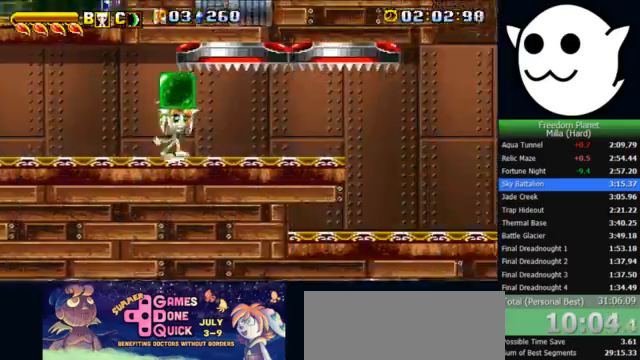
Gameplay with keyboard; each line is a JSON object with the keys held at the frame after it. "events" lists presses ("down") and releases ("up") of "c", "i", "j", "k", "l", "x" and "z" between this image and that frame as [ms after this image, input, new state], when the widget could be followed in between. No other keys are recorded. Mouse input is not recorded.
{"keys": ["l", "z"], "events": [[167, "k", "down"], [167, "z", "down"], [200, "c", "down"], [200, "j", "down"], [200, "l", "up"], [267, "c", "up"], [367, "l", "down"], [400, "j", "up"], [433, "k", "up"]]}
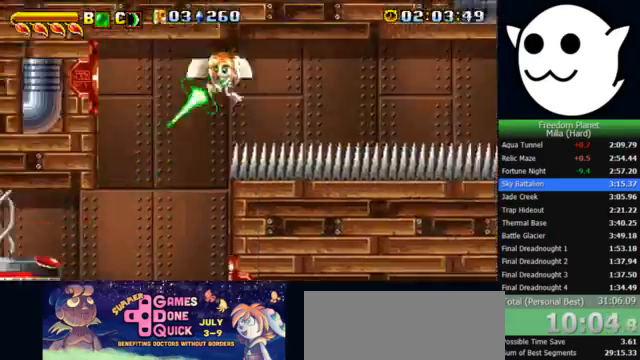
{"keys": ["l", "z"], "events": []}
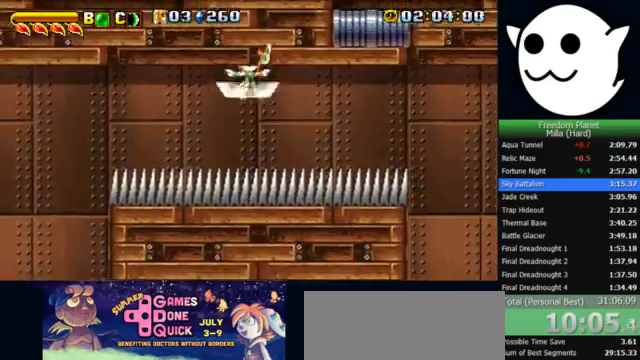
{"keys": ["l"], "events": [[200, "z", "up"]]}
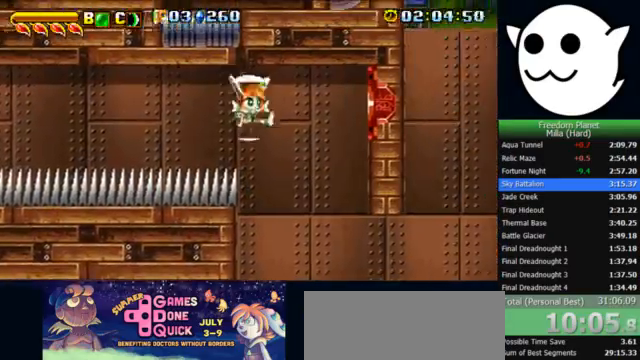
{"keys": ["l", "x"], "events": [[33, "x", "down"]]}
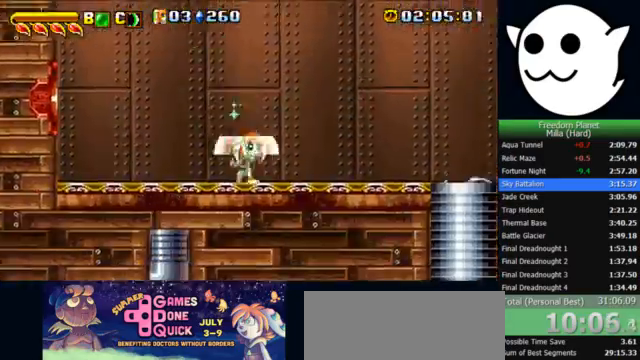
{"keys": ["c"], "events": [[100, "z", "down"], [433, "x", "up"], [433, "z", "up"], [500, "c", "down"], [500, "l", "up"]]}
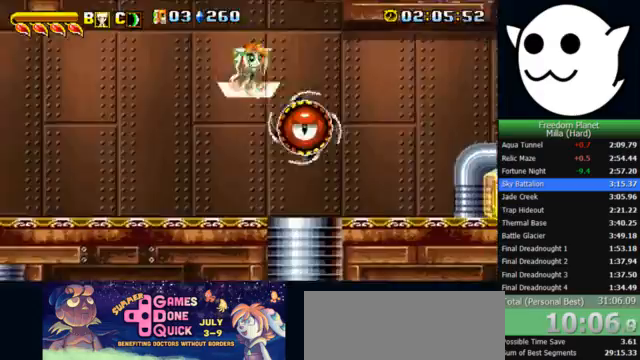
{"keys": ["l", "z"], "events": [[33, "j", "down"], [33, "l", "down"], [67, "c", "up"], [100, "j", "up"], [500, "z", "down"]]}
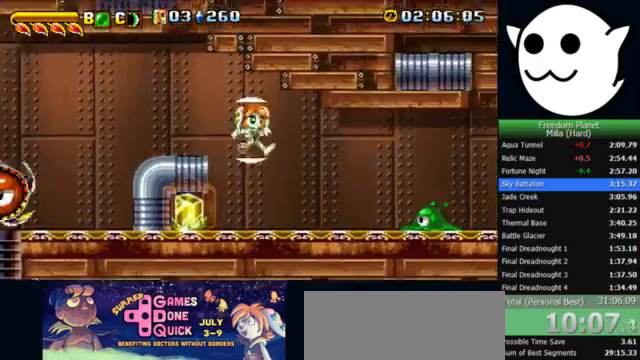
{"keys": ["l", "x"], "events": [[100, "z", "up"], [433, "x", "down"]]}
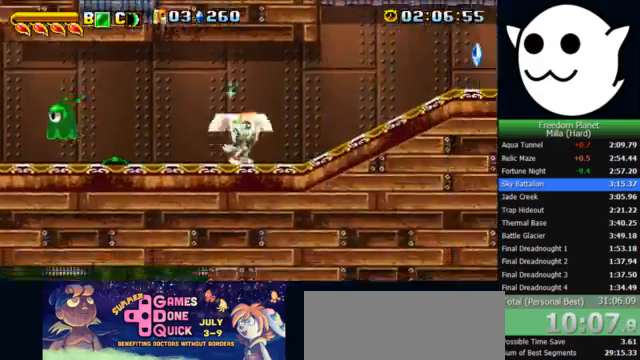
{"keys": ["l", "x"], "events": []}
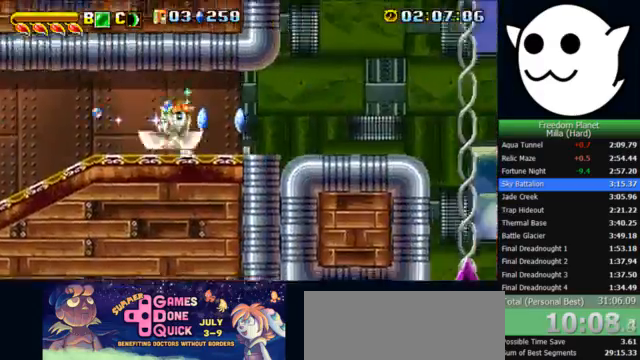
{"keys": ["j", "x"], "events": [[133, "l", "up"], [167, "j", "down"]]}
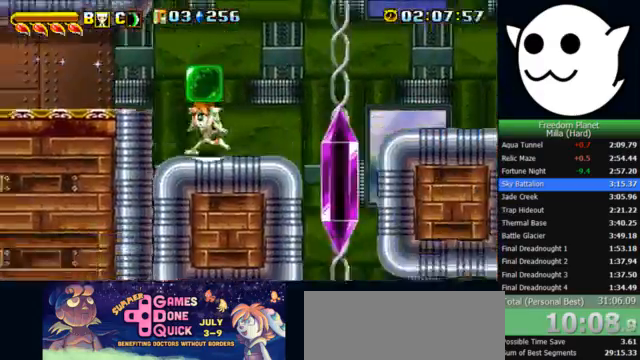
{"keys": [], "events": [[133, "j", "up"], [167, "x", "up"]]}
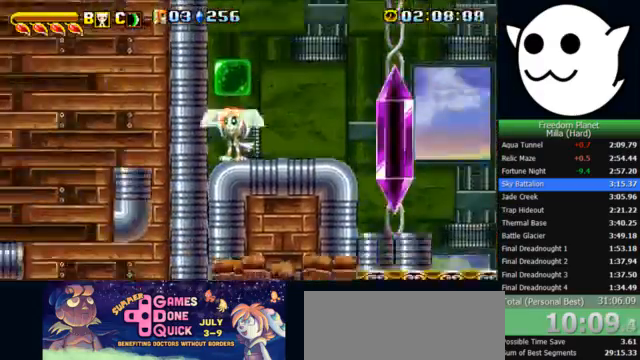
{"keys": ["l"], "events": [[267, "l", "down"]]}
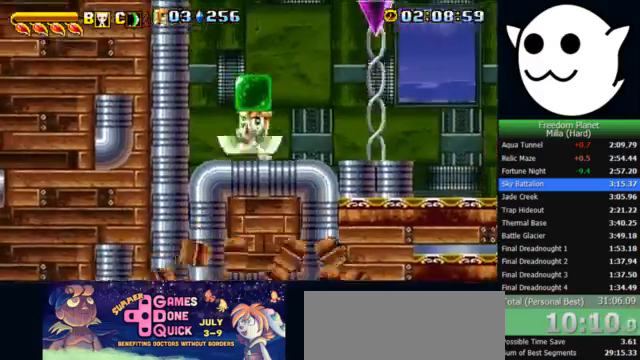
{"keys": ["k", "l"], "events": [[200, "c", "down"], [200, "l", "up"], [200, "z", "down"], [233, "j", "down"], [267, "c", "up"], [267, "k", "down"], [267, "l", "down"], [300, "z", "up"], [333, "j", "up"]]}
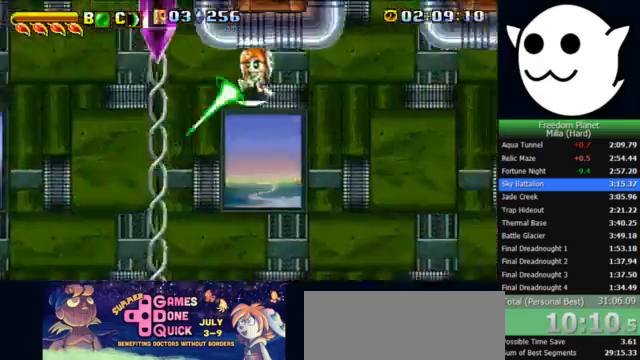
{"keys": ["l"], "events": [[167, "k", "up"], [233, "z", "down"], [333, "z", "up"], [400, "z", "down"], [467, "z", "up"]]}
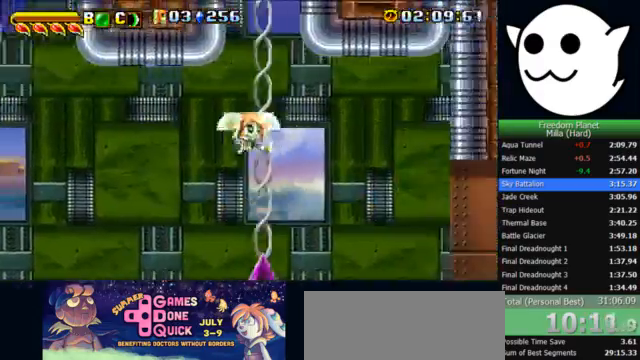
{"keys": ["l"], "events": []}
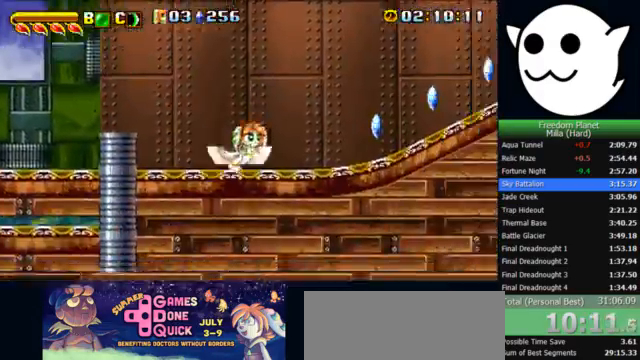
{"keys": ["l"], "events": []}
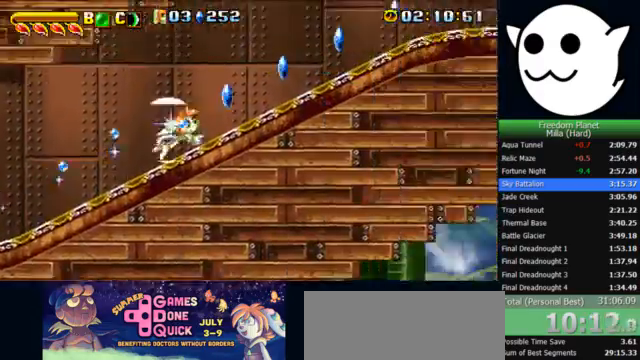
{"keys": ["j"], "events": [[500, "j", "down"], [500, "l", "up"]]}
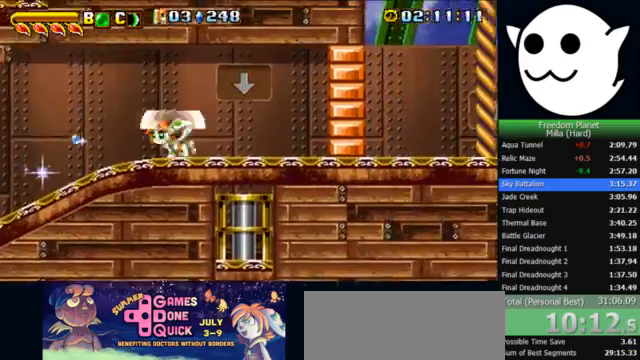
{"keys": ["j"], "events": []}
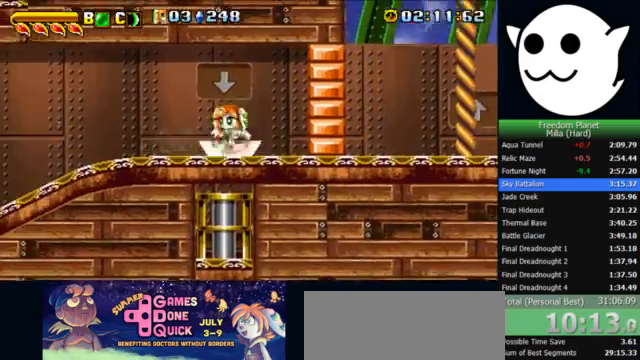
{"keys": [], "events": [[67, "j", "up"], [67, "l", "down"], [200, "l", "up"]]}
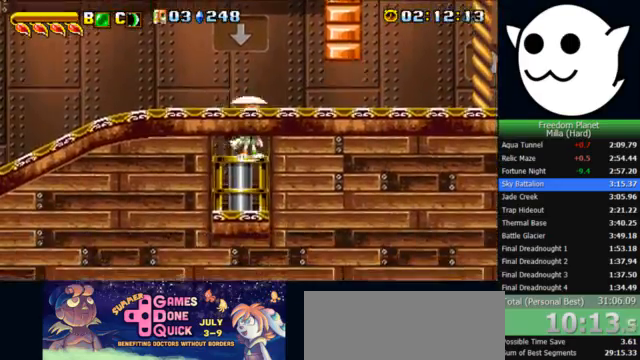
{"keys": ["l"], "events": [[267, "l", "down"], [267, "z", "down"], [333, "z", "up"]]}
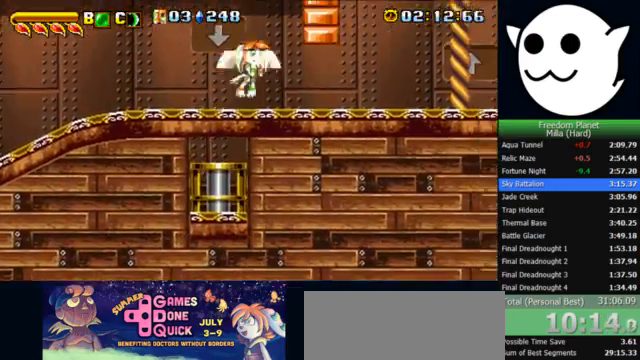
{"keys": ["l", "z"], "events": [[433, "z", "down"]]}
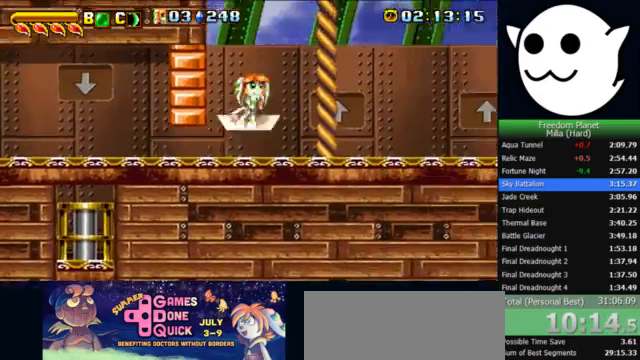
{"keys": ["z"], "events": [[33, "l", "up"], [67, "j", "down"], [100, "l", "down"], [167, "j", "up"], [267, "l", "up"]]}
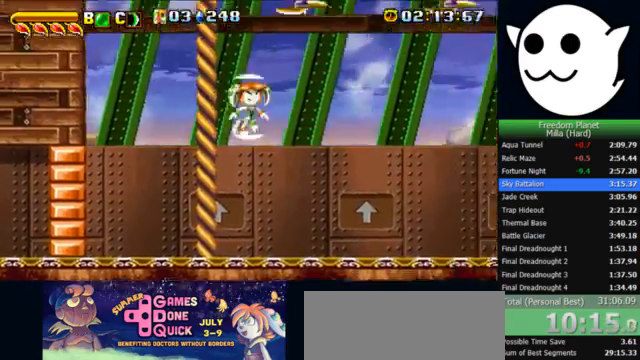
{"keys": ["z"], "events": []}
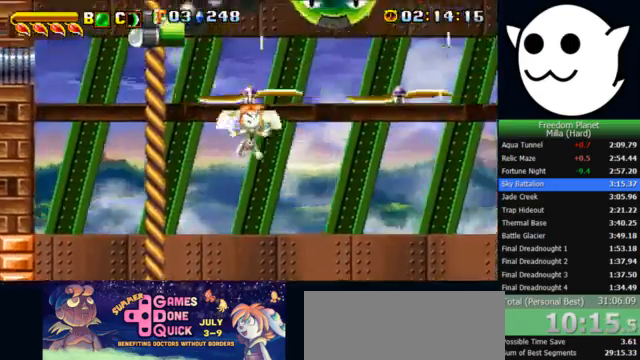
{"keys": ["j"], "events": [[267, "c", "down"], [267, "k", "down"], [267, "l", "down"], [300, "z", "up"], [333, "c", "up"], [400, "j", "down"], [400, "l", "up"], [433, "k", "up"]]}
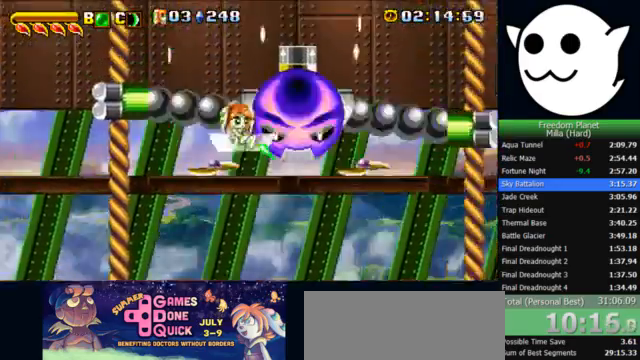
{"keys": ["j"], "events": []}
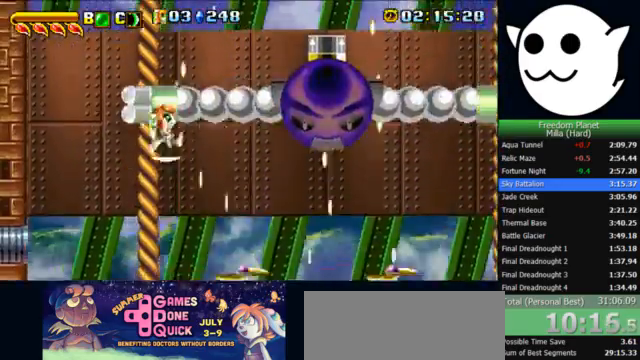
{"keys": ["l"], "events": [[67, "l", "down"], [100, "j", "up"], [400, "c", "down"], [467, "c", "up"]]}
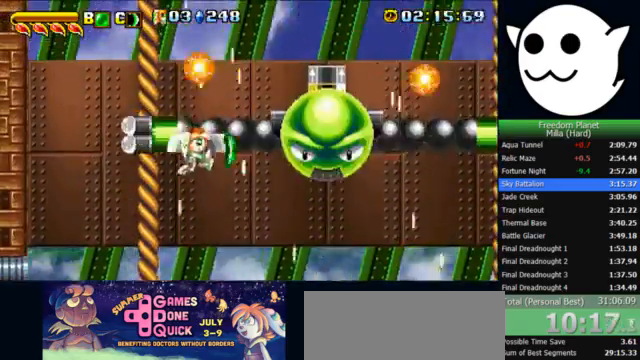
{"keys": ["l", "z"], "events": [[233, "z", "down"]]}
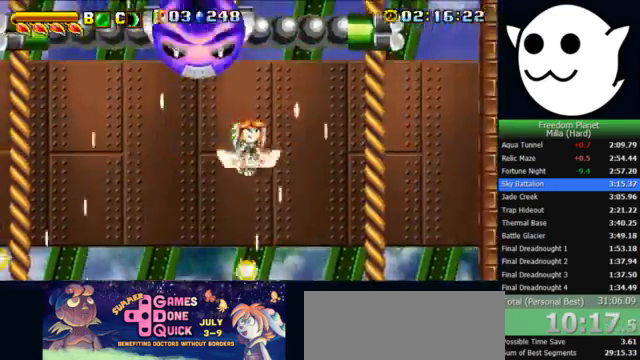
{"keys": ["j"], "events": [[367, "j", "down"], [367, "l", "up"], [433, "z", "up"]]}
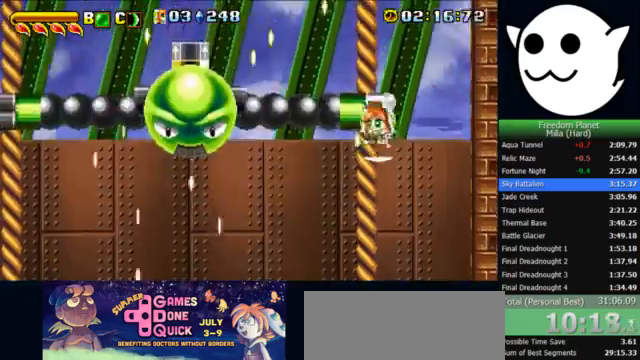
{"keys": [], "events": [[133, "k", "down"], [200, "c", "down"], [300, "c", "up"], [433, "k", "up"], [467, "j", "up"]]}
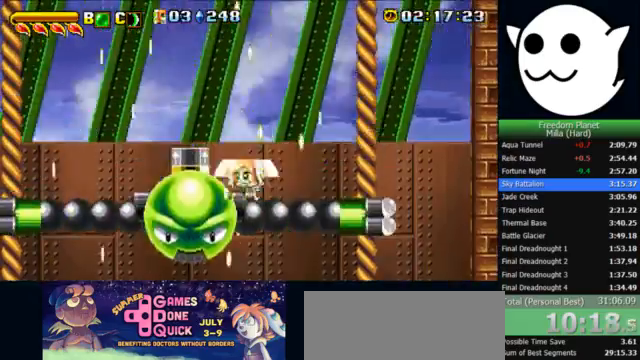
{"keys": ["k"], "events": [[100, "z", "down"], [133, "l", "down"], [167, "k", "down"], [200, "c", "down"], [233, "j", "down"], [233, "z", "up"], [300, "j", "up"], [300, "l", "up"], [333, "c", "up"], [333, "k", "up"], [500, "k", "down"]]}
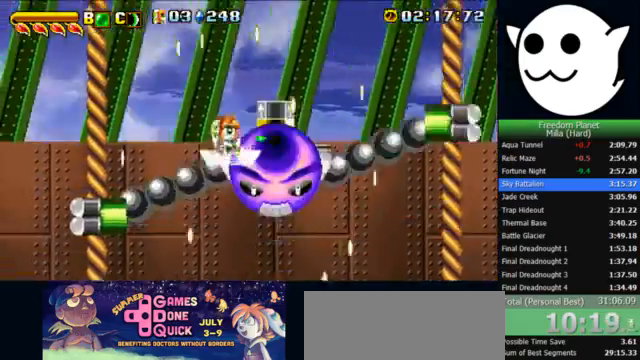
{"keys": [], "events": [[33, "k", "up"]]}
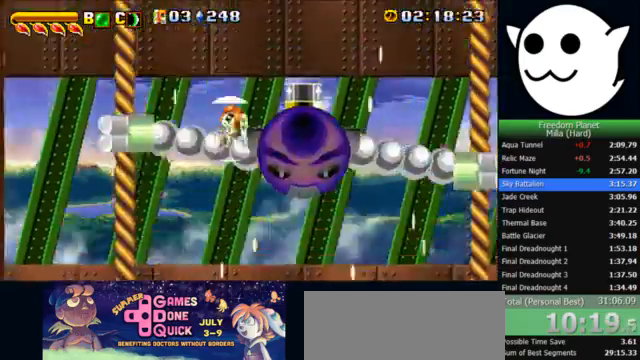
{"keys": ["j"], "events": [[33, "l", "down"], [67, "k", "down"], [167, "c", "down"], [233, "c", "up"], [333, "l", "up"], [367, "j", "down"], [500, "k", "up"]]}